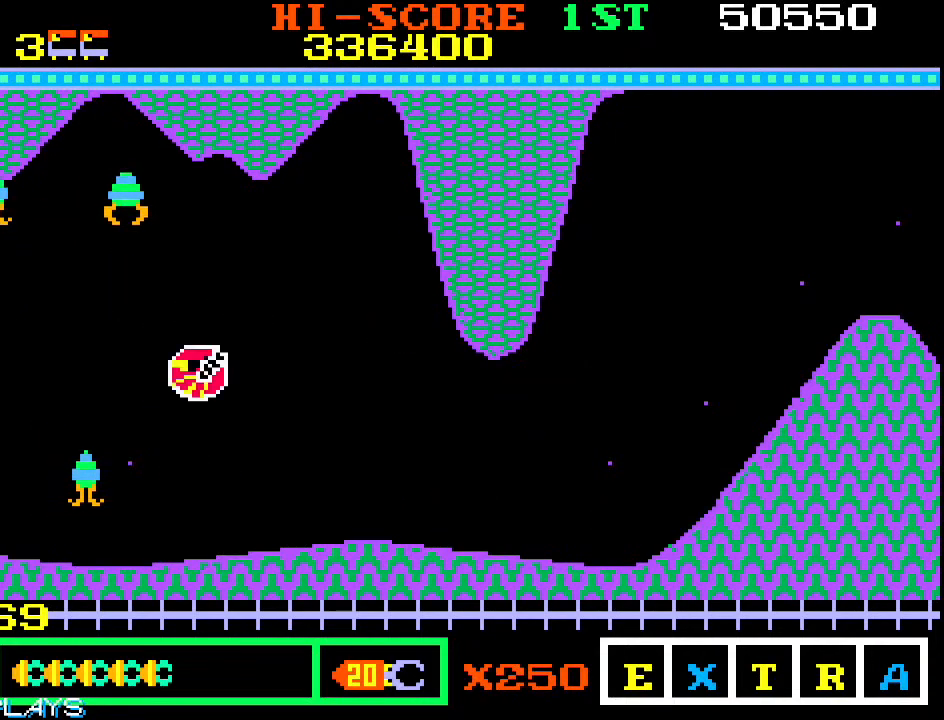
Gameplay with a controller (arcade stick); each line is a JSON object with the inputs held at the frame after it (dt_ms = milliseconds from this image to that frame). "events" lists button and stick changes between this image and that frame as [ms after this image, input, new state], when the widget could be followed in between. Not read: L3 R3.
{"dt_ms": 500, "buttons": [], "left_stick": "up-left", "events": [[17, "left_stick", "up-right"], [233, "left_stick", "up-left"]]}
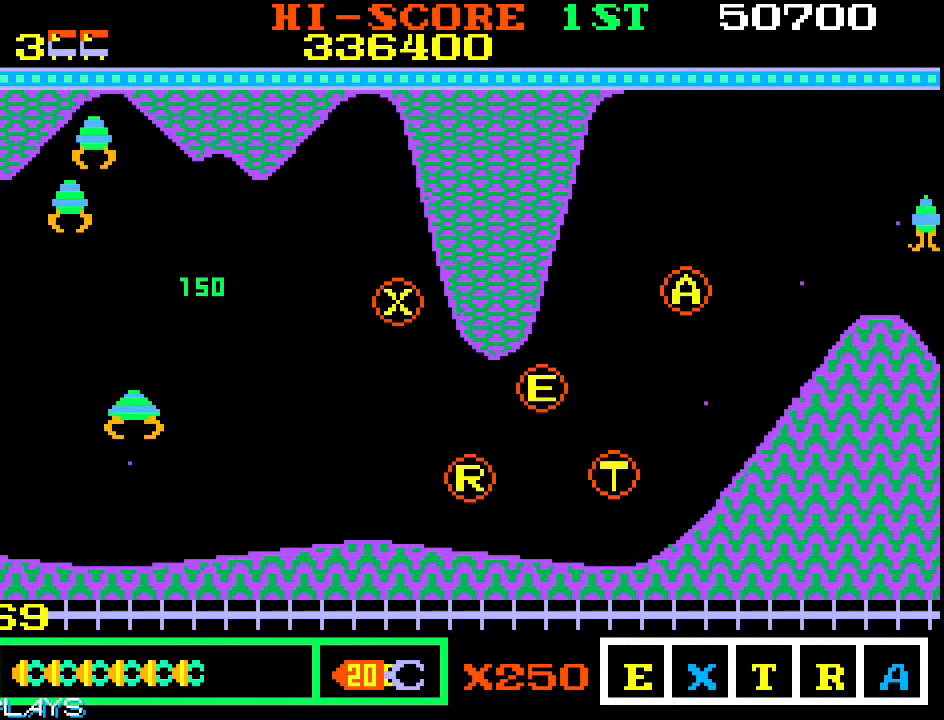
{"dt_ms": 500, "buttons": [], "left_stick": "down-left", "events": [[183, "left_stick", "down"], [283, "left_stick", "down-left"]]}
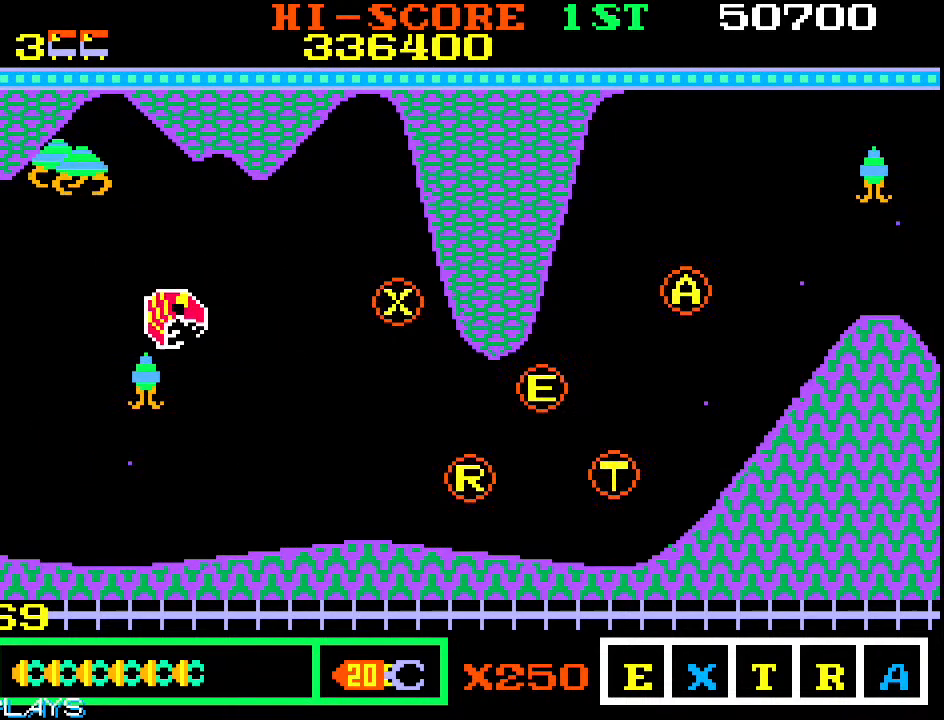
{"dt_ms": 500, "buttons": [], "left_stick": "right", "events": [[150, "left_stick", "up-left"], [267, "left_stick", "left"], [400, "left_stick", "up"], [450, "left_stick", "right"]]}
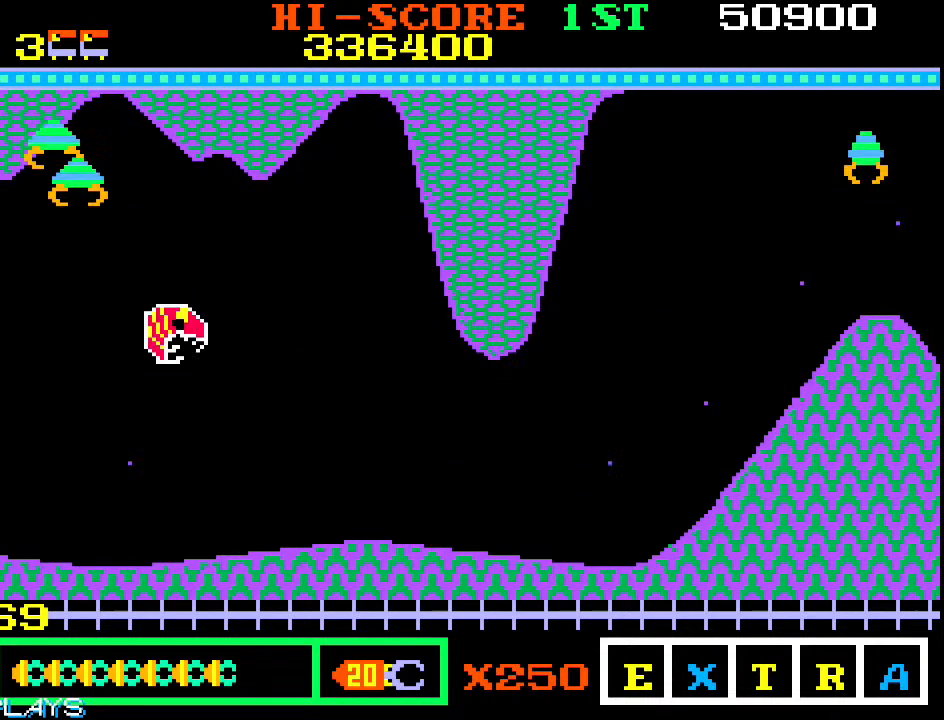
{"dt_ms": 500, "buttons": [], "left_stick": "up-left", "events": [[117, "left_stick", "up-right"], [283, "left_stick", "up-left"]]}
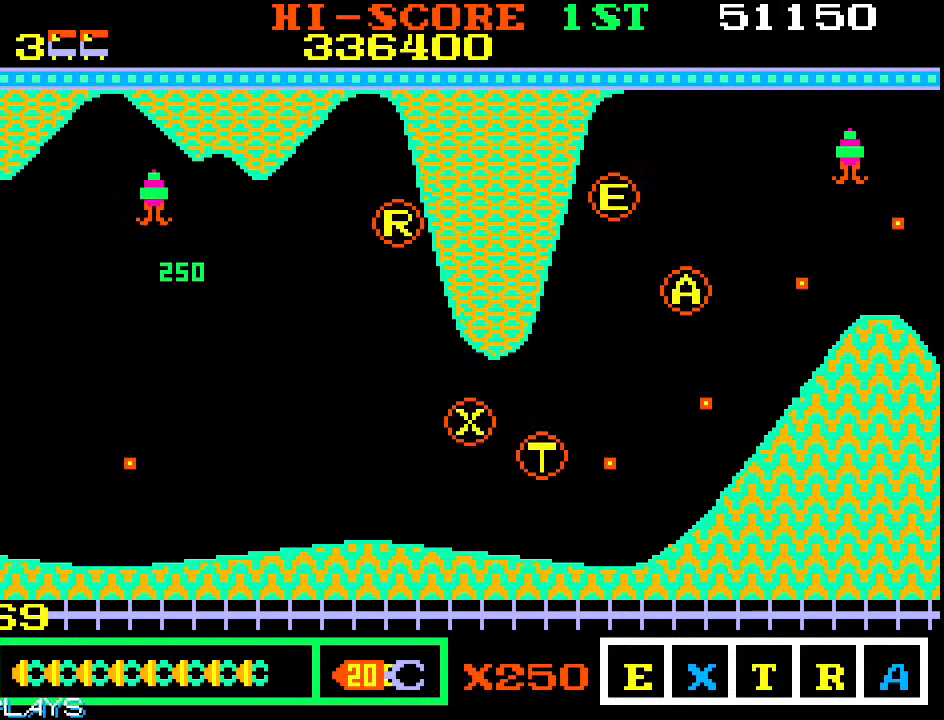
{"dt_ms": 500, "buttons": [], "left_stick": "up", "events": [[483, "left_stick", "up"]]}
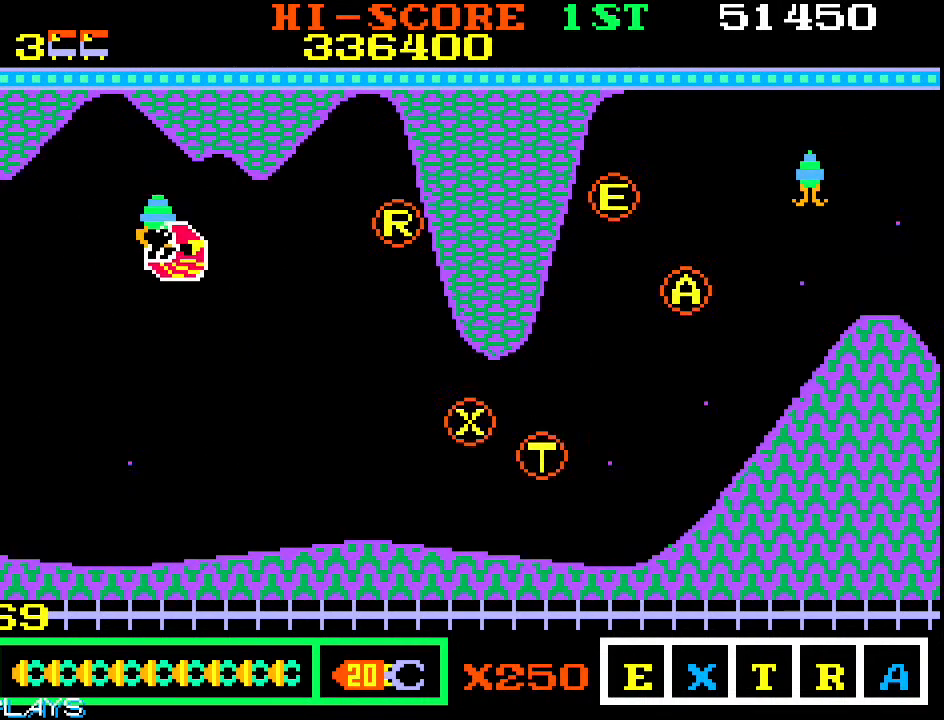
{"dt_ms": 500, "buttons": [], "left_stick": "down-right", "events": [[17, "left_stick", "up-right"], [133, "left_stick", "right"], [233, "left_stick", "down-right"]]}
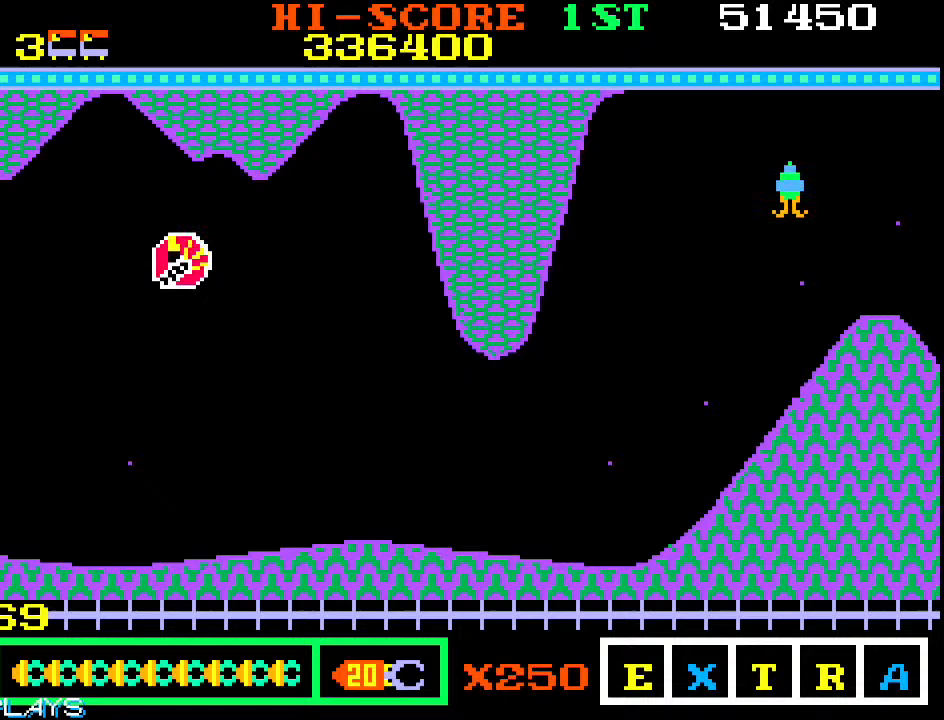
{"dt_ms": 500, "buttons": [], "left_stick": "right", "events": [[417, "left_stick", "right"]]}
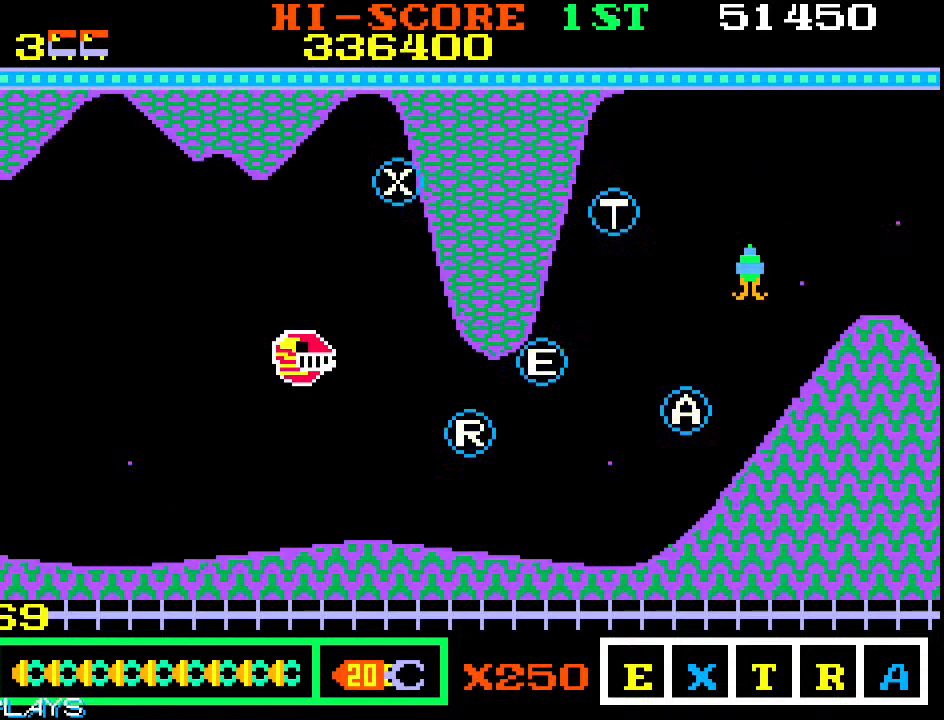
{"dt_ms": 500, "buttons": [], "left_stick": "down-right", "events": [[100, "left_stick", "down-right"]]}
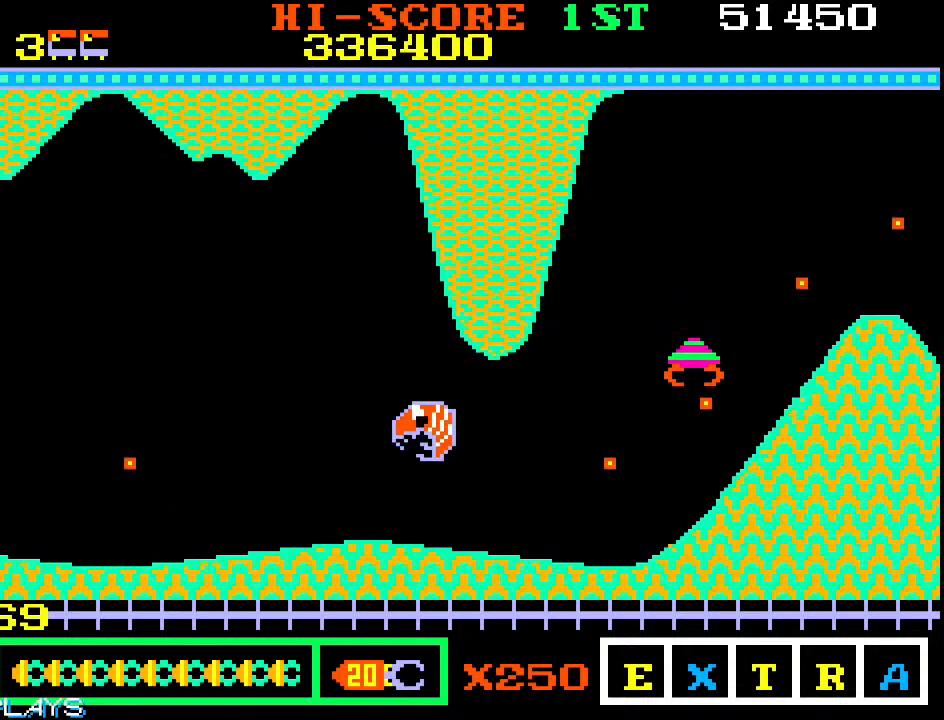
{"dt_ms": 500, "buttons": [], "left_stick": "right", "events": [[50, "left_stick", "up-right"], [167, "left_stick", "down-right"], [317, "left_stick", "right"]]}
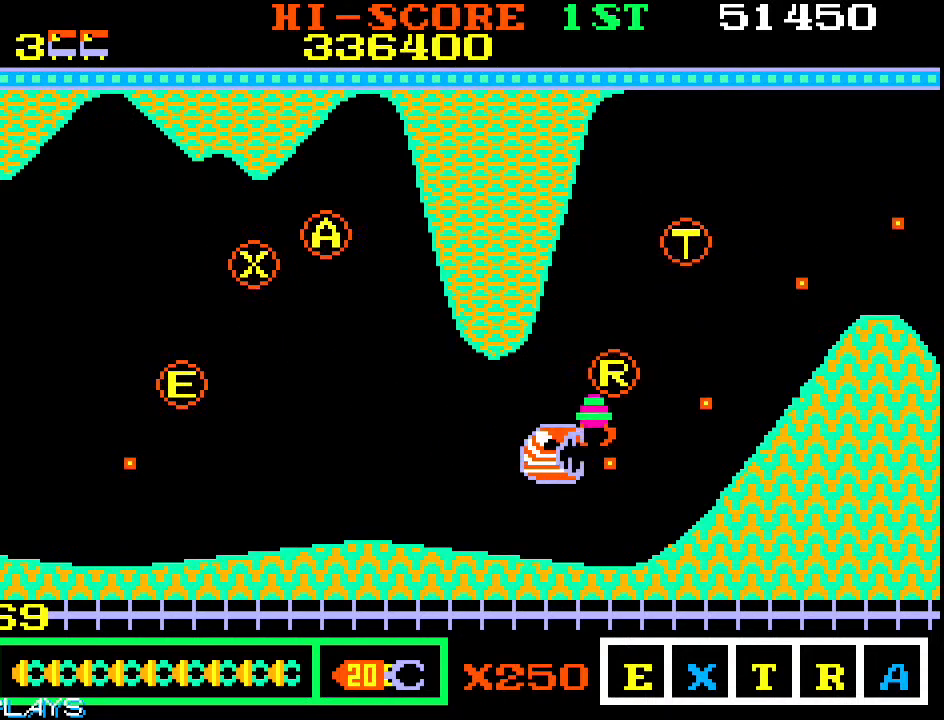
{"dt_ms": 500, "buttons": [], "left_stick": "center", "events": [[17, "left_stick", "down-right"], [117, "left_stick", "right"], [283, "left_stick", "center"]]}
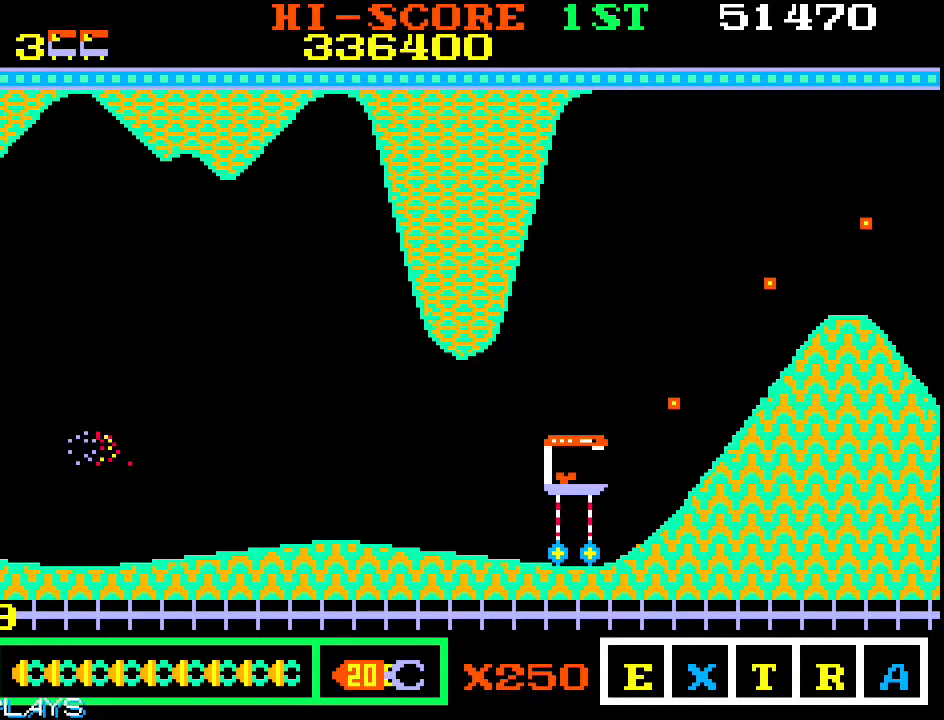
{"dt_ms": 500, "buttons": [], "left_stick": "down-right", "events": [[233, "left_stick", "up-right"], [450, "left_stick", "down-right"]]}
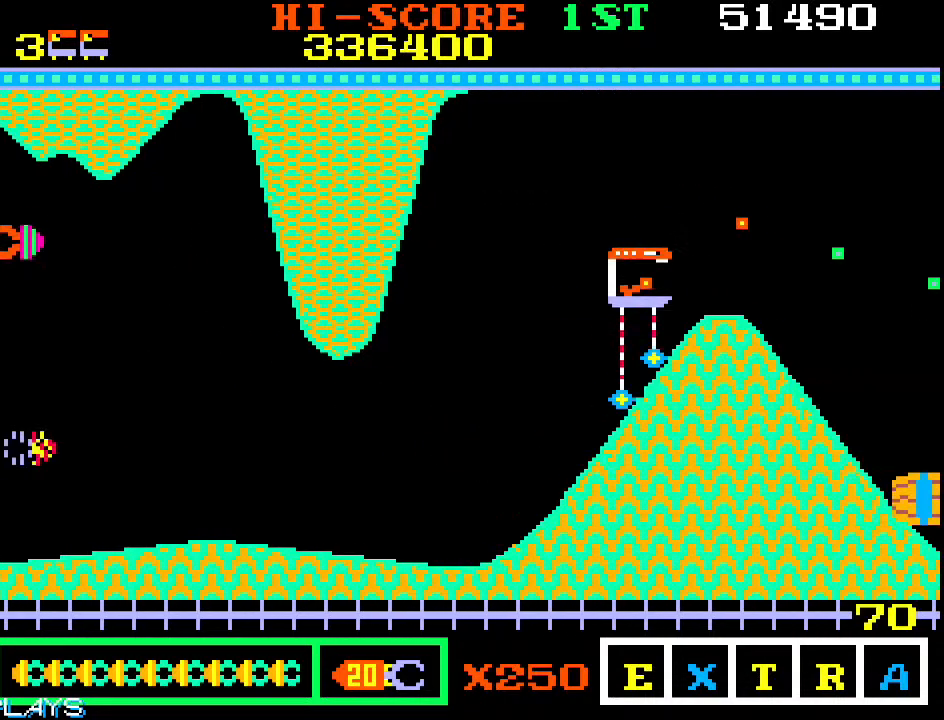
{"dt_ms": 500, "buttons": [], "left_stick": "right", "events": [[17, "left_stick", "right"], [167, "left_stick", "up-right"], [433, "left_stick", "right"]]}
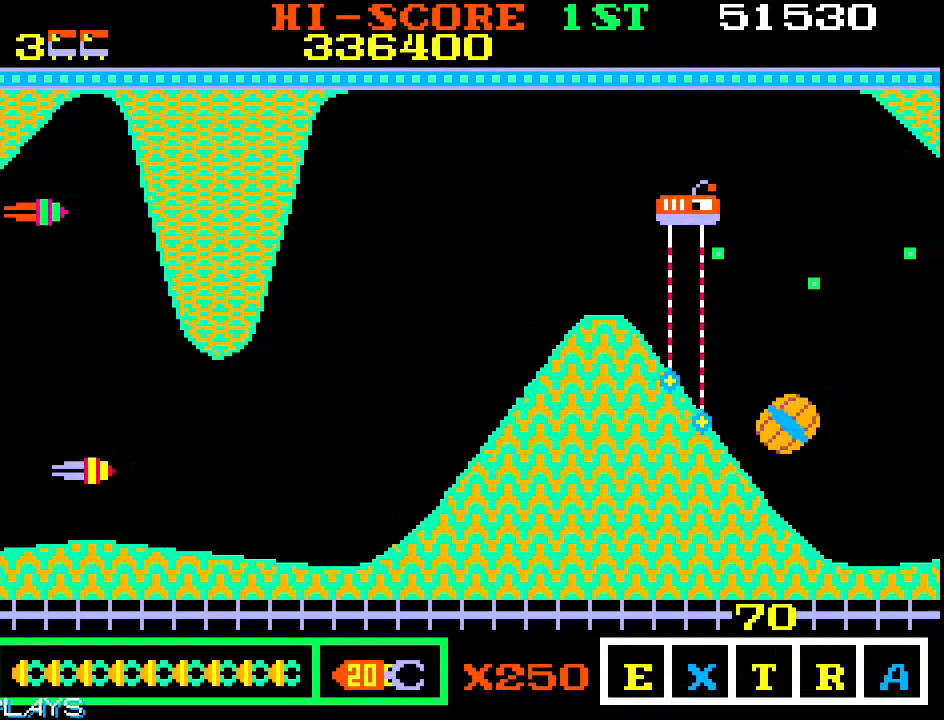
{"dt_ms": 500, "buttons": [], "left_stick": "up-right", "events": [[33, "left_stick", "up-right"]]}
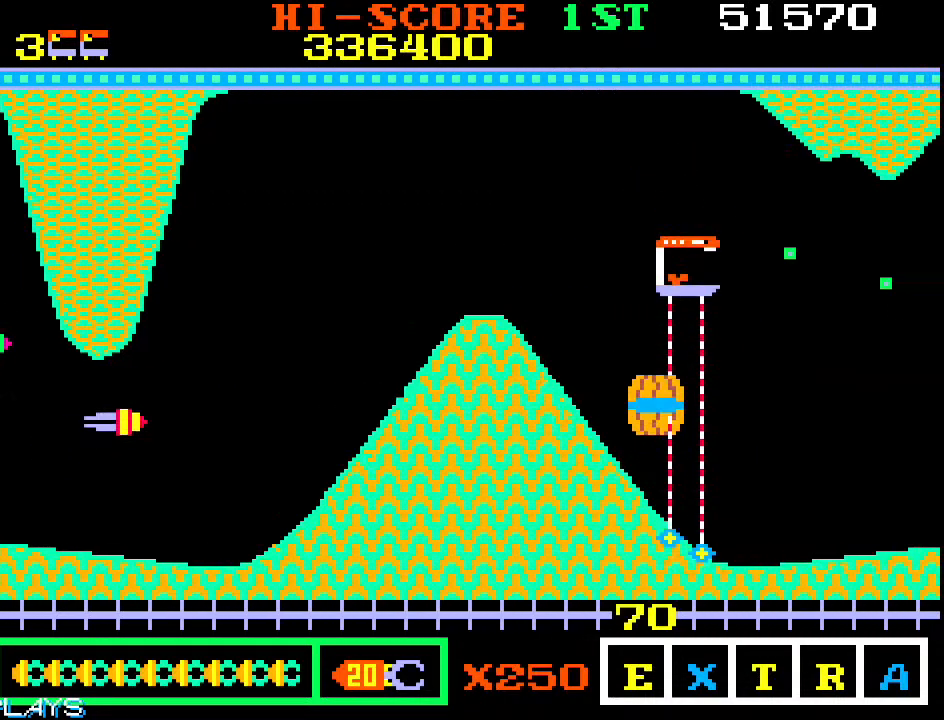
{"dt_ms": 500, "buttons": [], "left_stick": "down-right", "events": [[300, "left_stick", "down-right"]]}
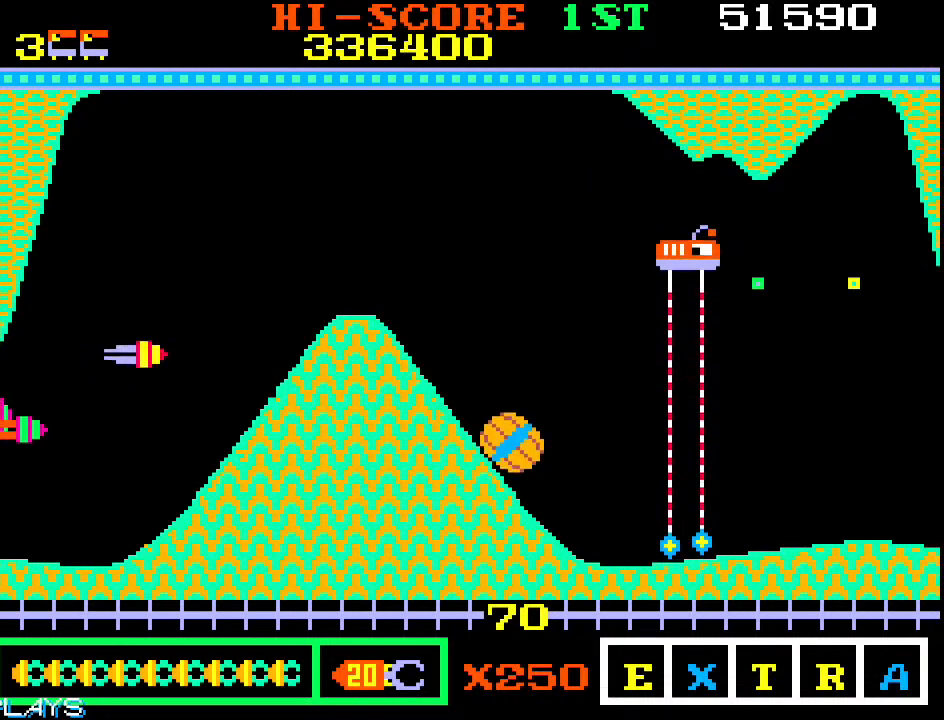
{"dt_ms": 500, "buttons": [], "left_stick": "right", "events": [[183, "left_stick", "up-right"], [333, "left_stick", "down-right"], [417, "left_stick", "right"]]}
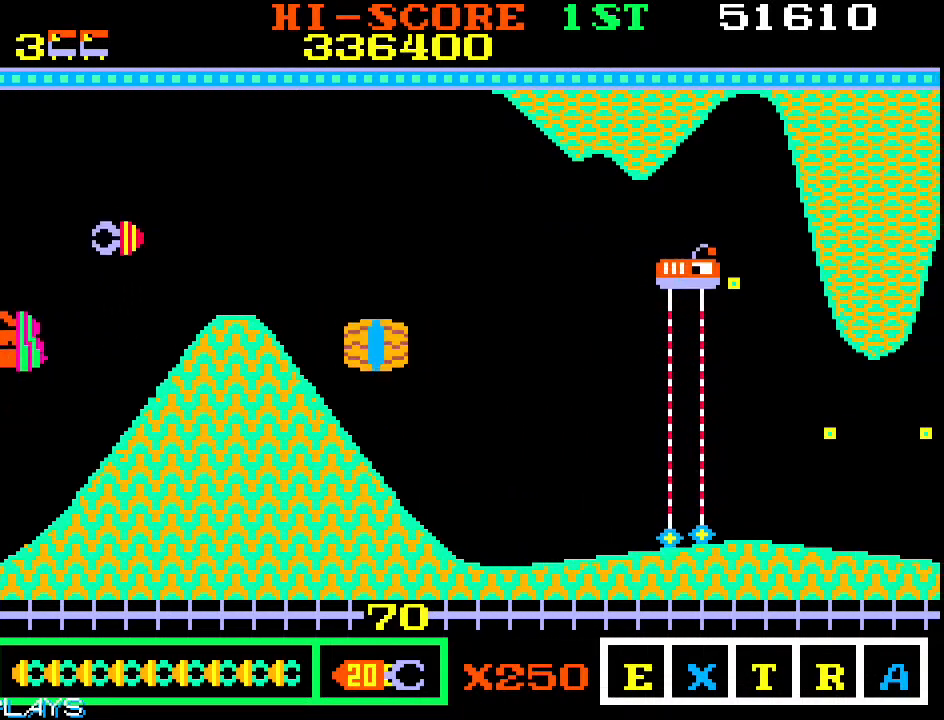
{"dt_ms": 1000, "buttons": [], "left_stick": "up", "events": [[67, "left_stick", "down-right"], [250, "left_stick", "down-left"], [483, "left_stick", "down"], [583, "left_stick", "down-right"], [817, "left_stick", "center"], [967, "left_stick", "up"]]}
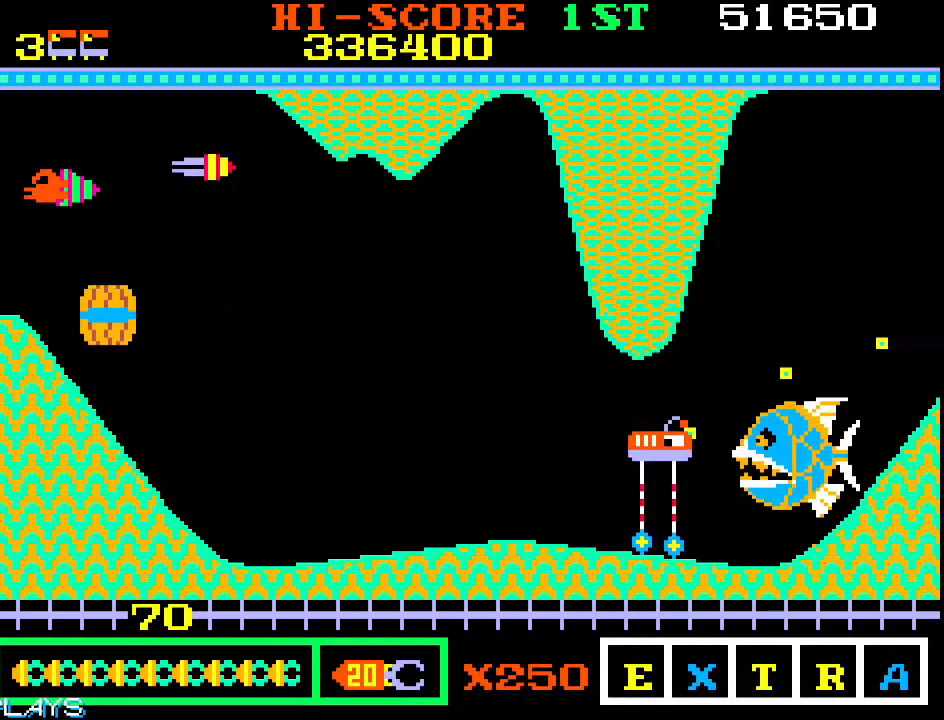
{"dt_ms": 500, "buttons": [], "left_stick": "up", "events": [[183, "left_stick", "up-left"], [317, "left_stick", "up"]]}
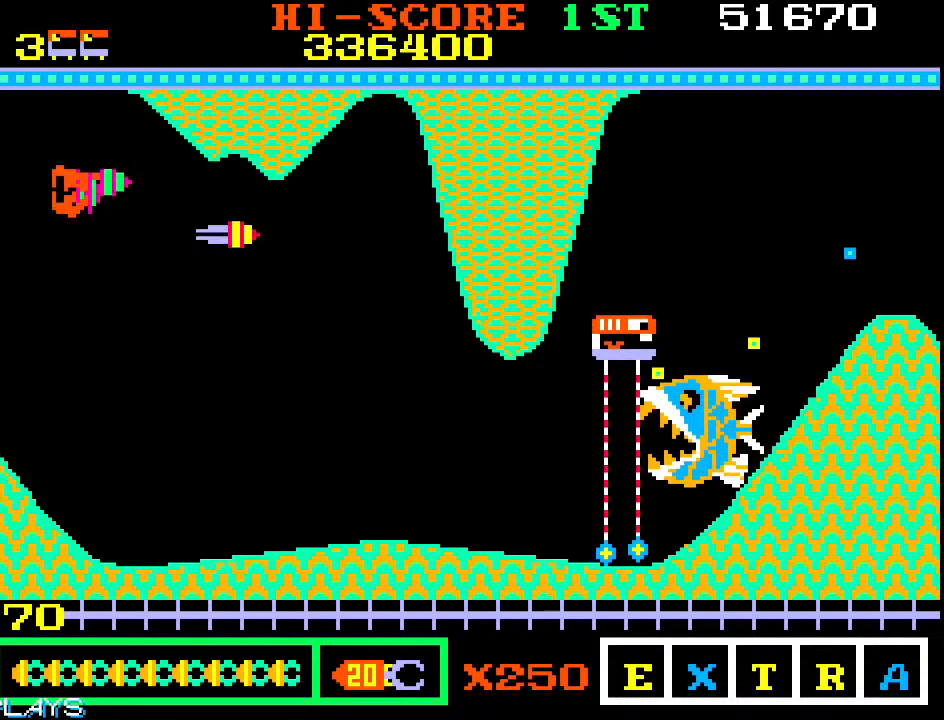
{"dt_ms": 500, "buttons": [], "left_stick": "up-right", "events": [[233, "left_stick", "up-right"]]}
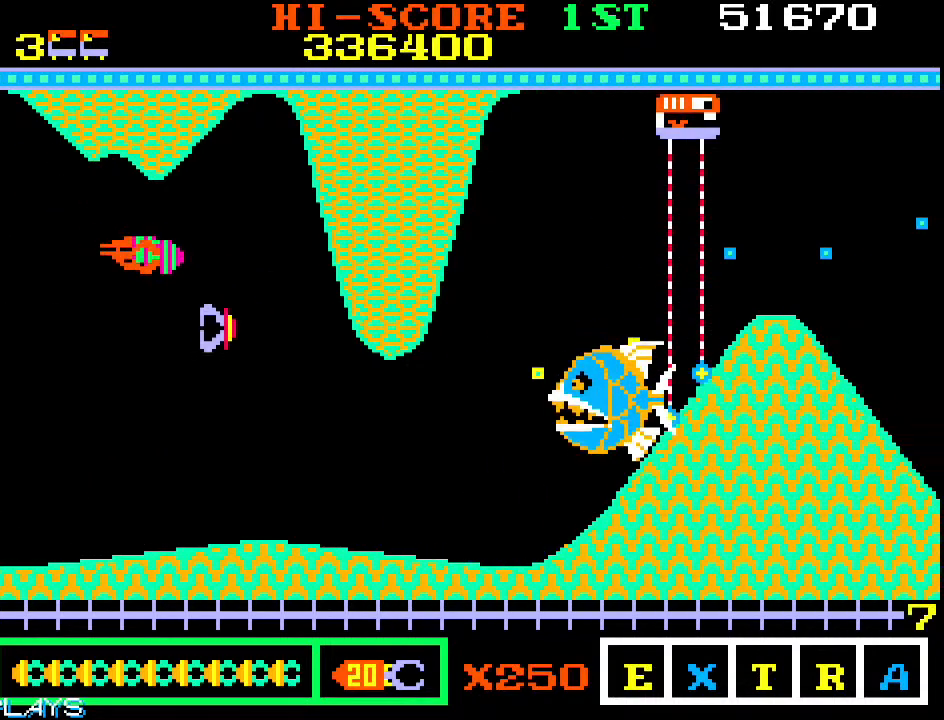
{"dt_ms": 500, "buttons": [], "left_stick": "down-right", "events": [[50, "left_stick", "down-right"]]}
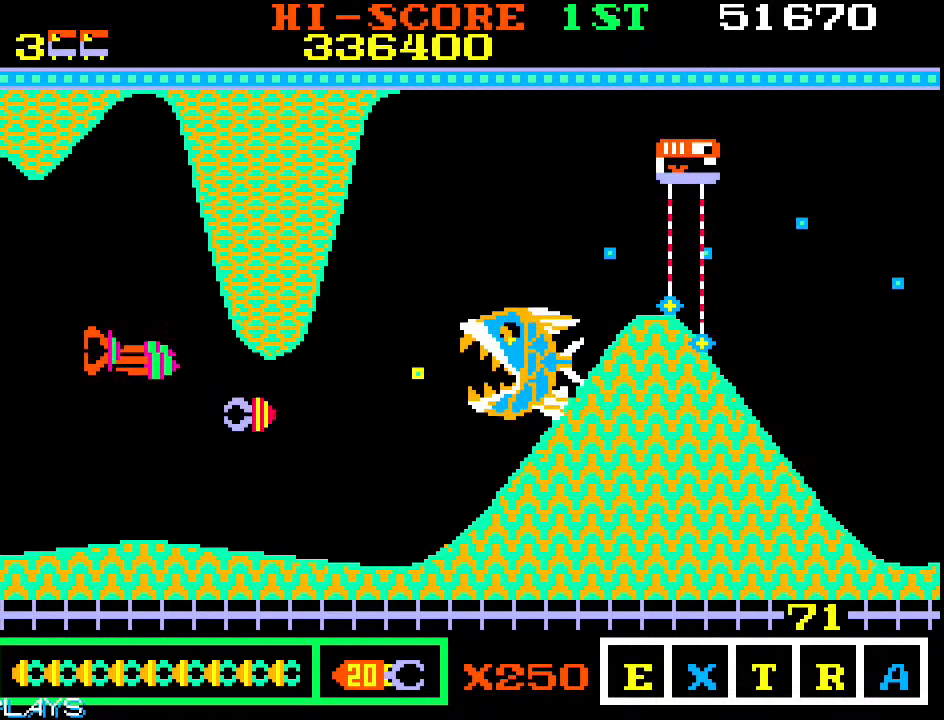
{"dt_ms": 500, "buttons": [], "left_stick": "up-right", "events": [[183, "left_stick", "down-left"], [250, "left_stick", "up-left"], [483, "left_stick", "up-right"]]}
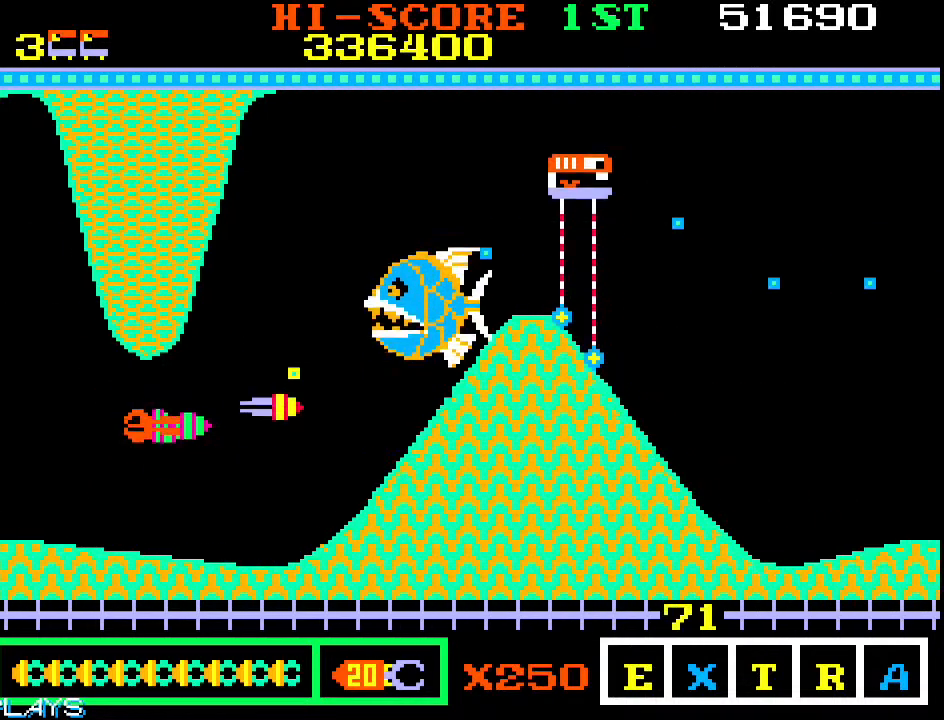
{"dt_ms": 500, "buttons": [], "left_stick": "up-right", "events": [[67, "left_stick", "up"], [483, "left_stick", "up-right"]]}
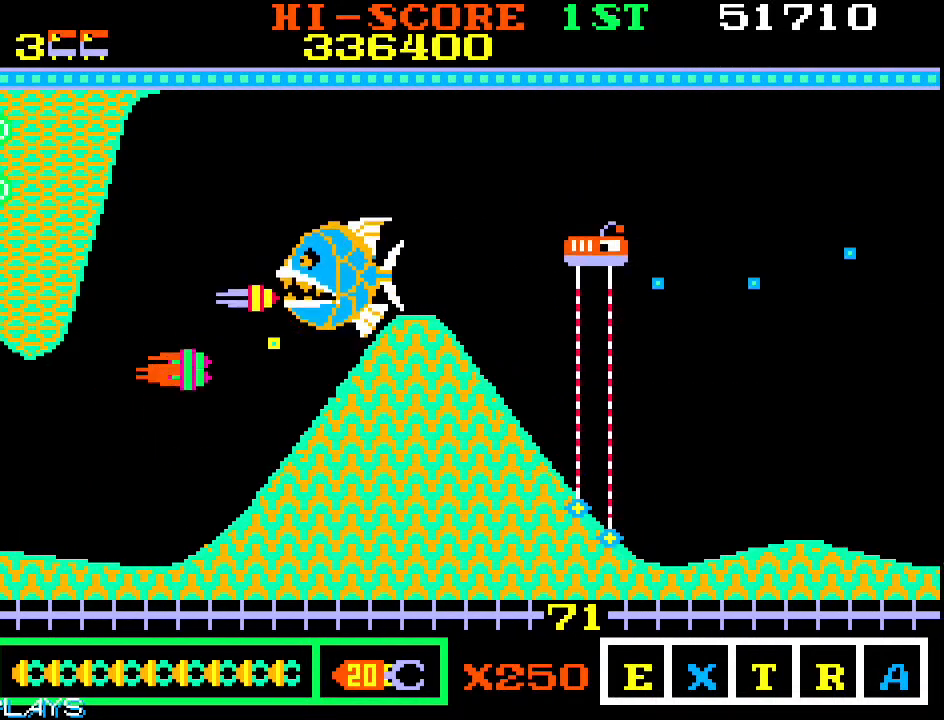
{"dt_ms": 500, "buttons": [], "left_stick": "up-right", "events": [[33, "left_stick", "right"], [83, "left_stick", "down-right"], [267, "left_stick", "up-right"]]}
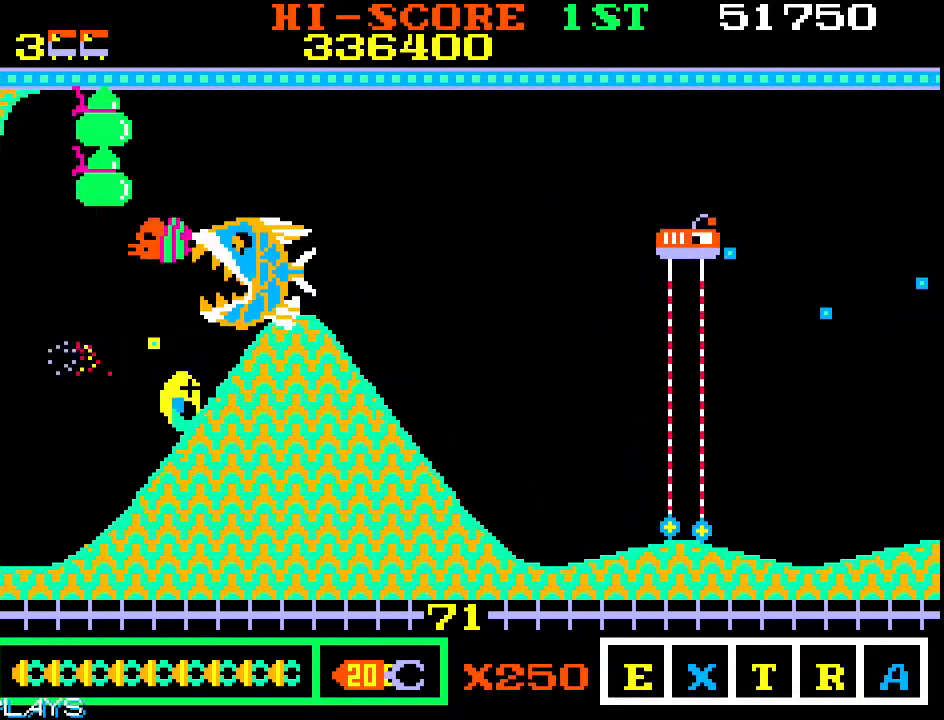
{"dt_ms": 500, "buttons": [], "left_stick": "up-right", "events": [[100, "left_stick", "down-right"], [467, "left_stick", "up-right"]]}
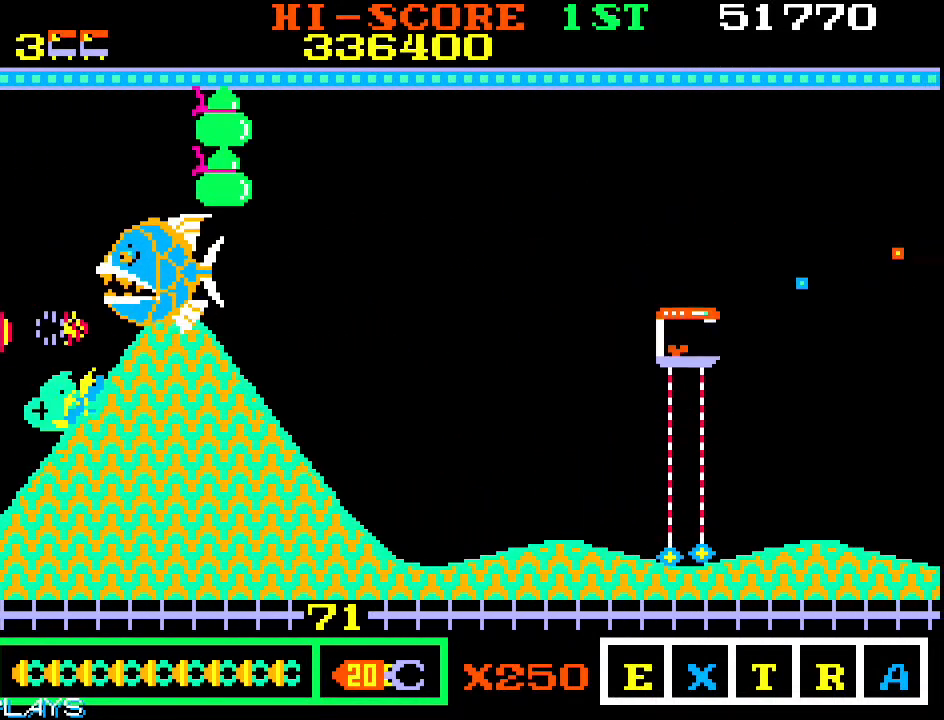
{"dt_ms": 500, "buttons": [], "left_stick": "up-right", "events": [[250, "left_stick", "down-right"], [400, "left_stick", "up-right"]]}
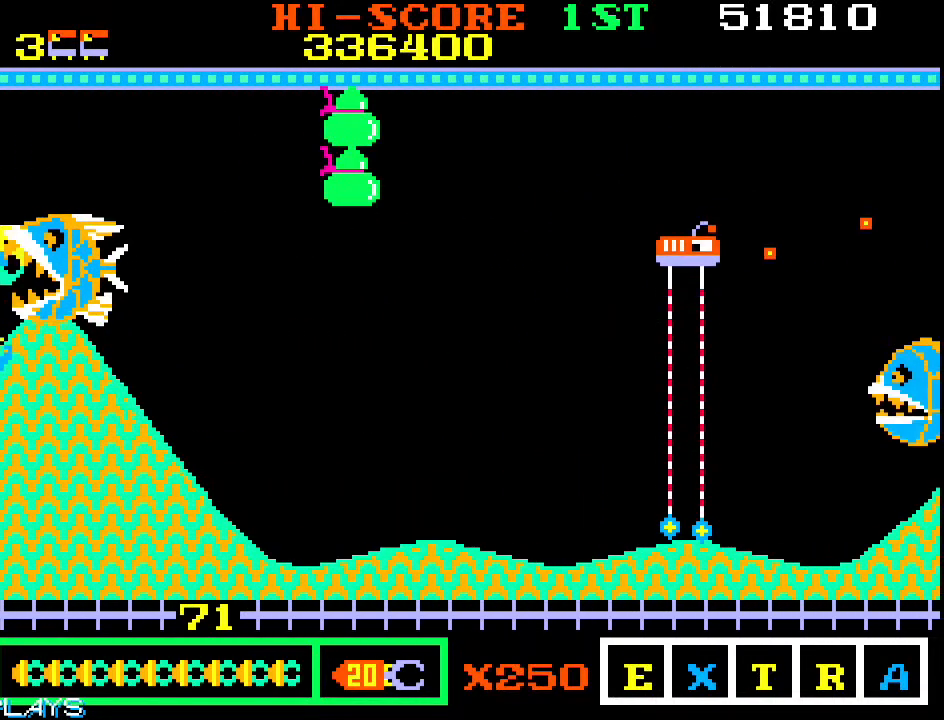
{"dt_ms": 500, "buttons": [], "left_stick": "up-right", "events": [[33, "left_stick", "right"], [333, "left_stick", "up-right"]]}
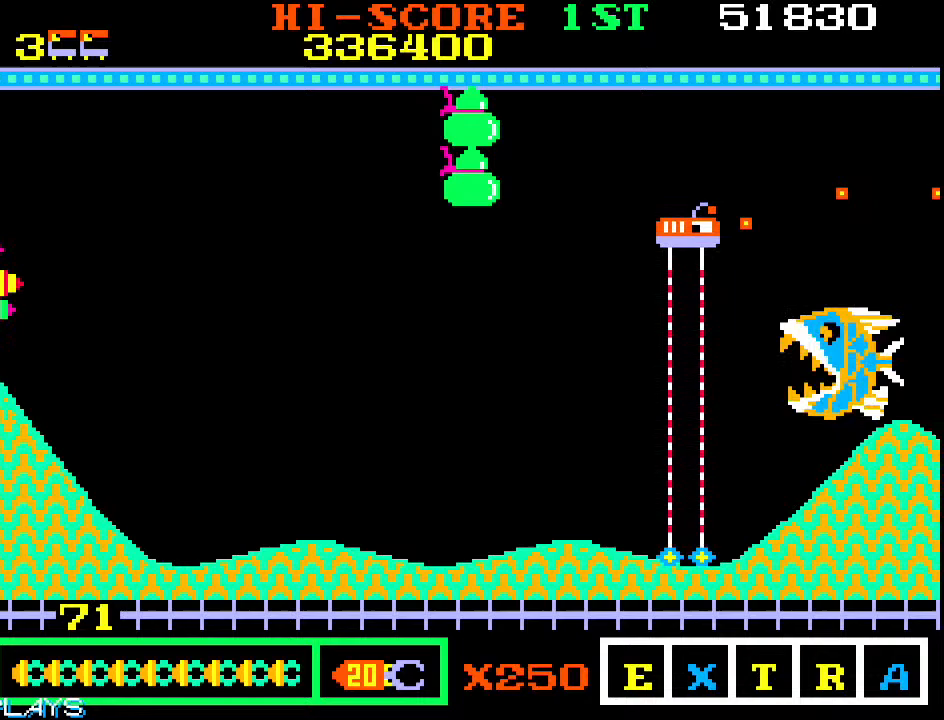
{"dt_ms": 1000, "buttons": [], "left_stick": "center", "events": [[83, "left_stick", "down-right"], [217, "left_stick", "down-left"], [733, "left_stick", "center"]]}
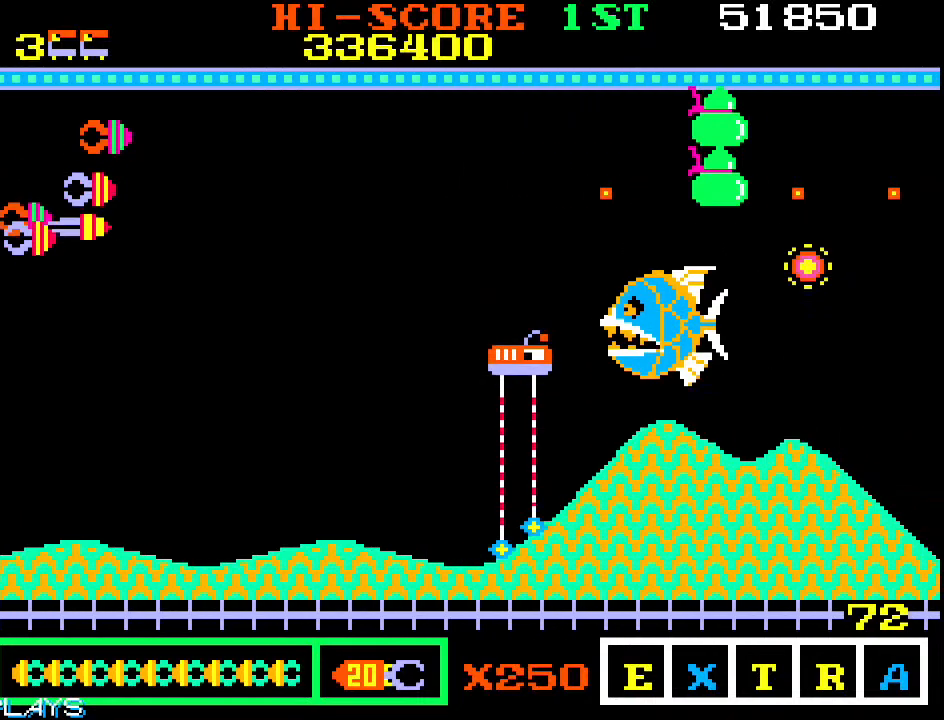
{"dt_ms": 500, "buttons": [], "left_stick": "up", "events": [[217, "left_stick", "up"]]}
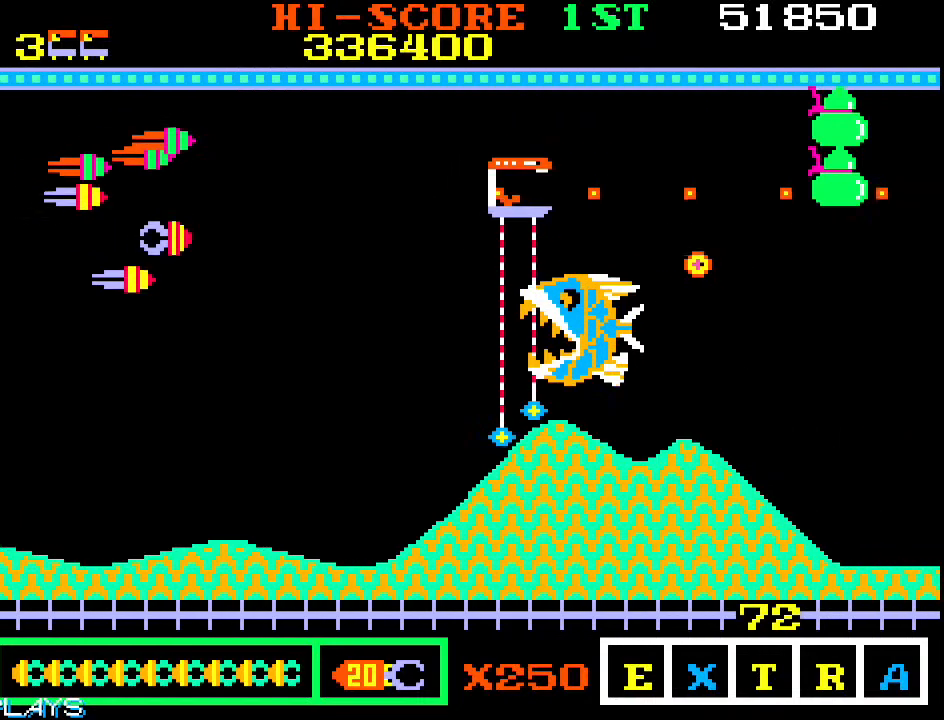
{"dt_ms": 500, "buttons": [], "left_stick": "down-right", "events": [[183, "left_stick", "right"], [283, "left_stick", "down-right"]]}
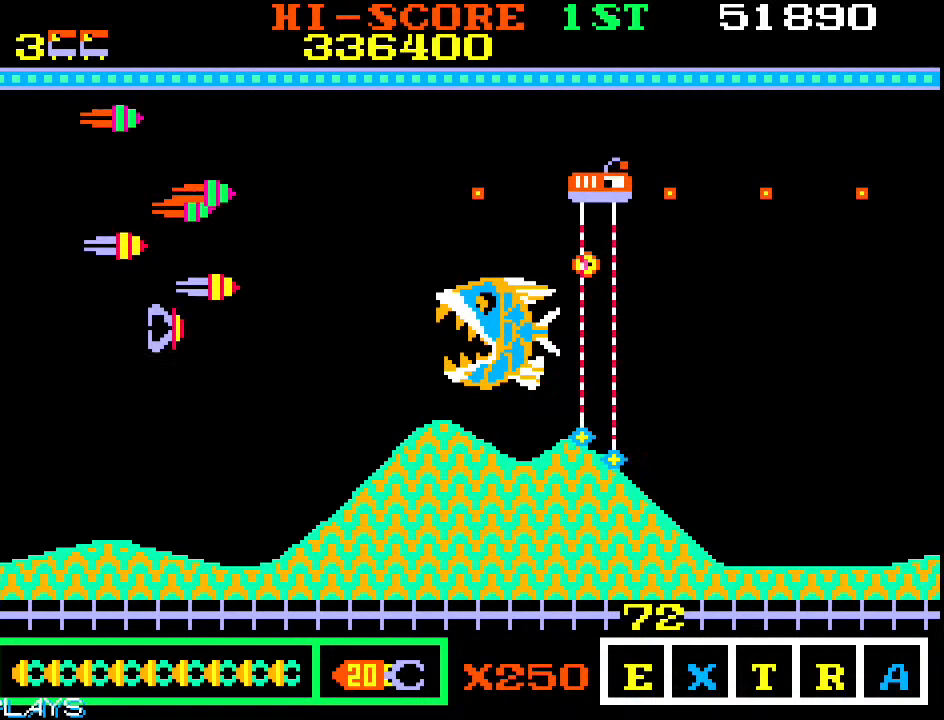
{"dt_ms": 500, "buttons": [], "left_stick": "up-left", "events": [[150, "left_stick", "down-left"], [317, "left_stick", "up-left"]]}
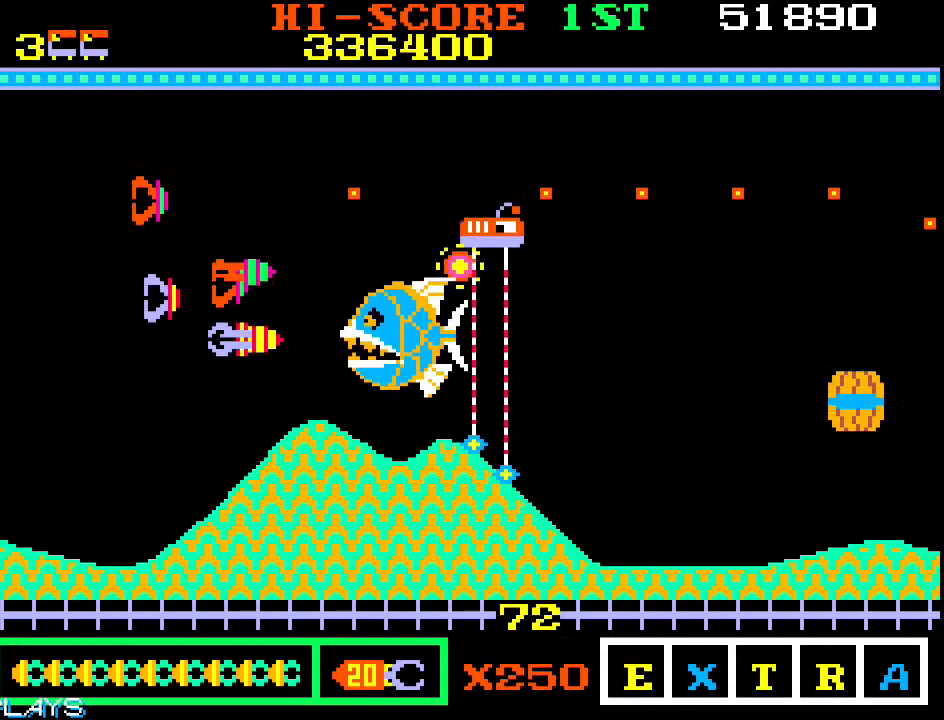
{"dt_ms": 500, "buttons": [], "left_stick": "center", "events": [[83, "left_stick", "down-left"], [400, "left_stick", "down-right"], [483, "left_stick", "center"]]}
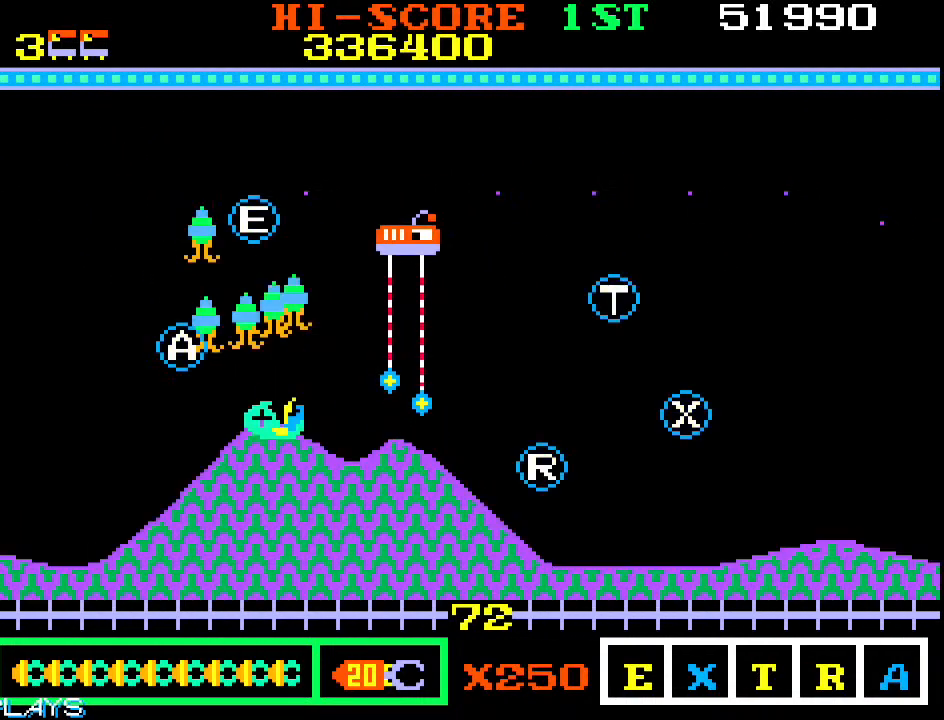
{"dt_ms": 500, "buttons": [], "left_stick": "up-left"}